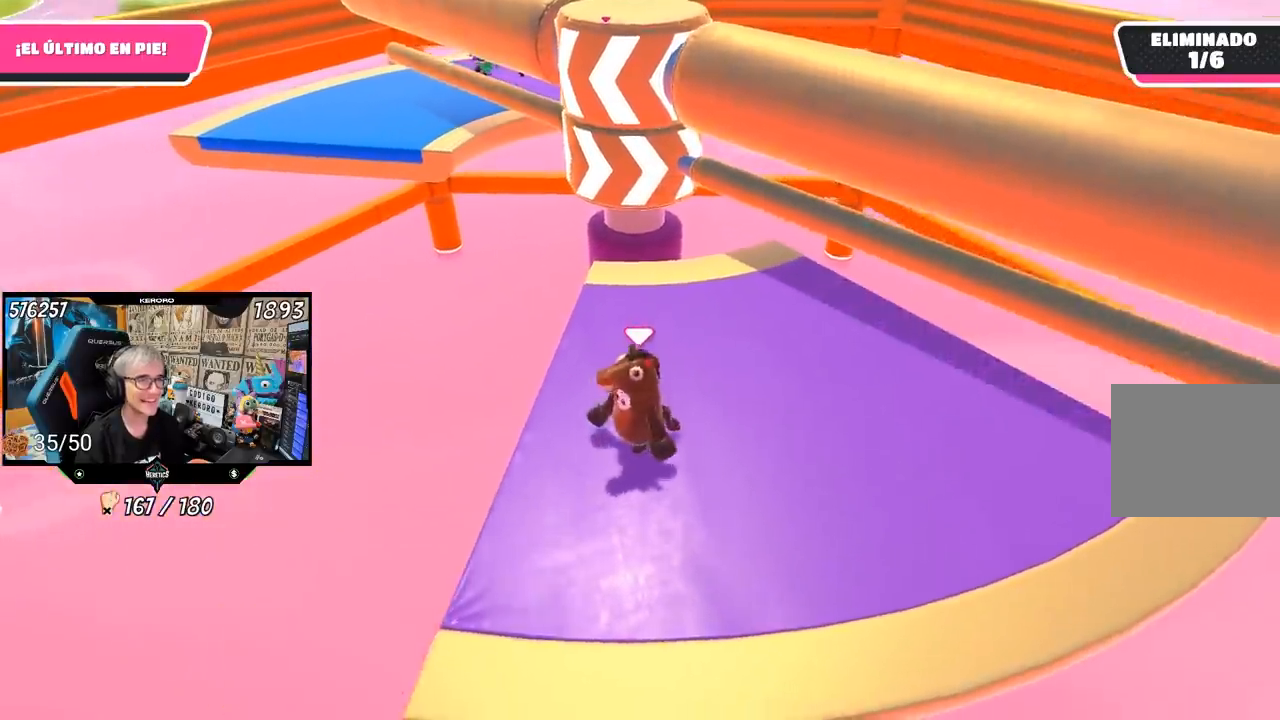
Gameplay with a controller (PlayStation layout); each line is a JSON object with the inputs held at the frame after it (dt_ms = milliseconds from this image to that frame). "events" lists button and stick changes between this image and that frame as [ms after this image, input, new state], when the widget could be followed in between.
{"dt_ms": 500, "buttons": [], "left_stick": "center", "right_stick": "center", "events": [[117, "left_stick", "center"], [167, "L1", "down"], [200, "left_stick", "left"], [300, "L1", "up"], [417, "left_stick", "center"]]}
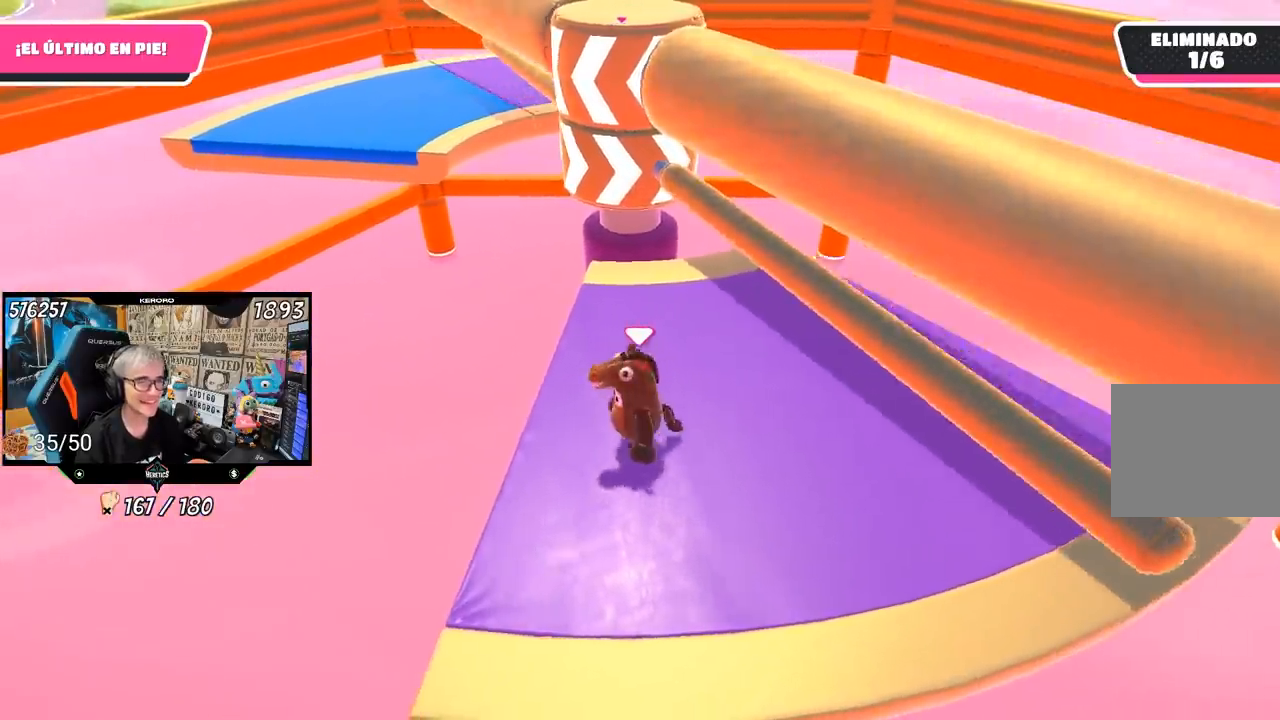
{"dt_ms": 500, "buttons": [], "left_stick": "right", "right_stick": "center", "events": [[117, "CROSS", "down"], [117, "left_stick", "left"], [200, "left_stick", "right"], [283, "CROSS", "up"]]}
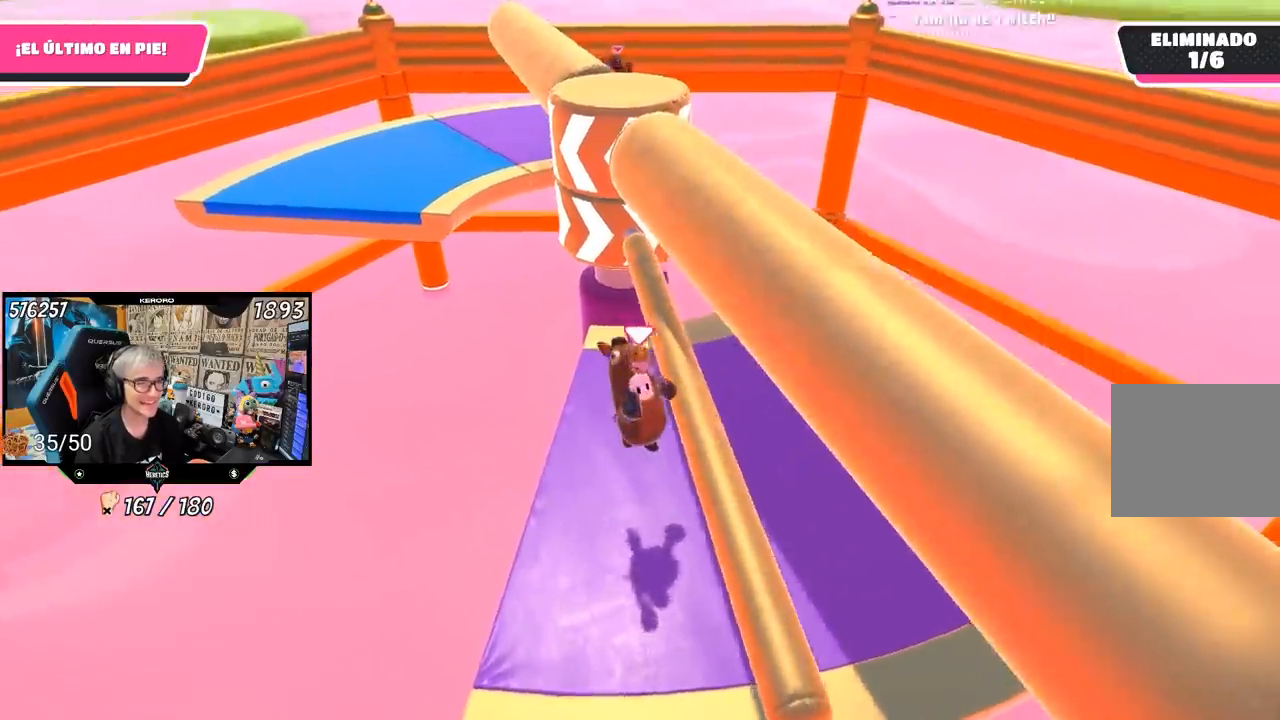
{"dt_ms": 500, "buttons": [], "left_stick": "up-right", "right_stick": "up", "events": [[183, "left_stick", "up-right"], [283, "right_stick", "left"], [483, "right_stick", "up"]]}
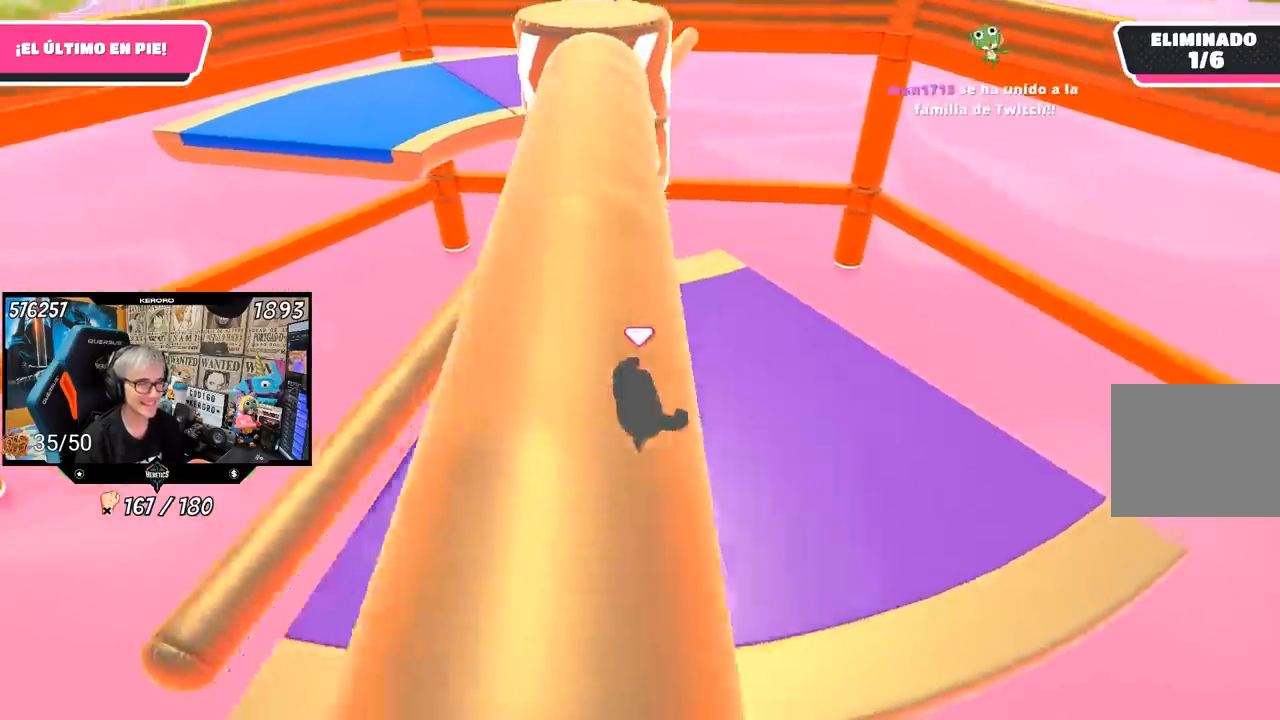
{"dt_ms": 500, "buttons": [], "left_stick": "center", "right_stick": "up-left", "events": [[17, "left_stick", "center"], [350, "right_stick", "center"], [500, "right_stick", "up-left"]]}
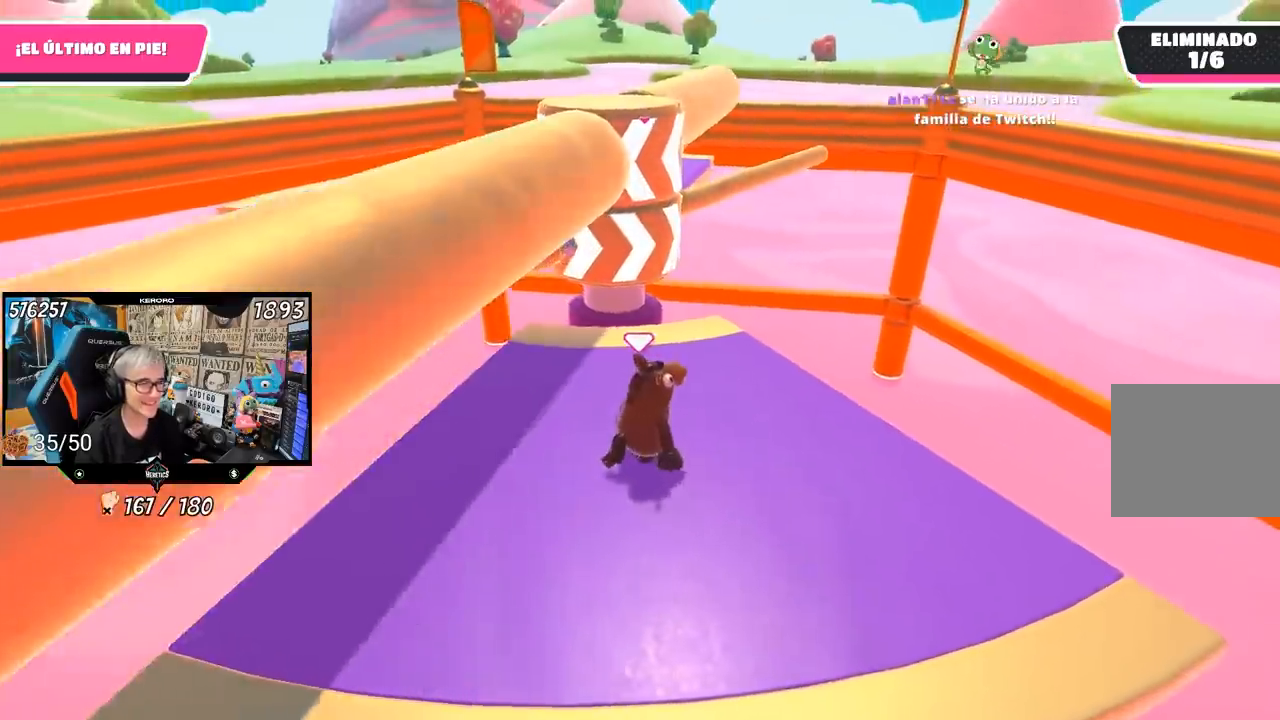
{"dt_ms": 500, "buttons": [], "left_stick": "center", "right_stick": "center", "events": [[83, "right_stick", "center"]]}
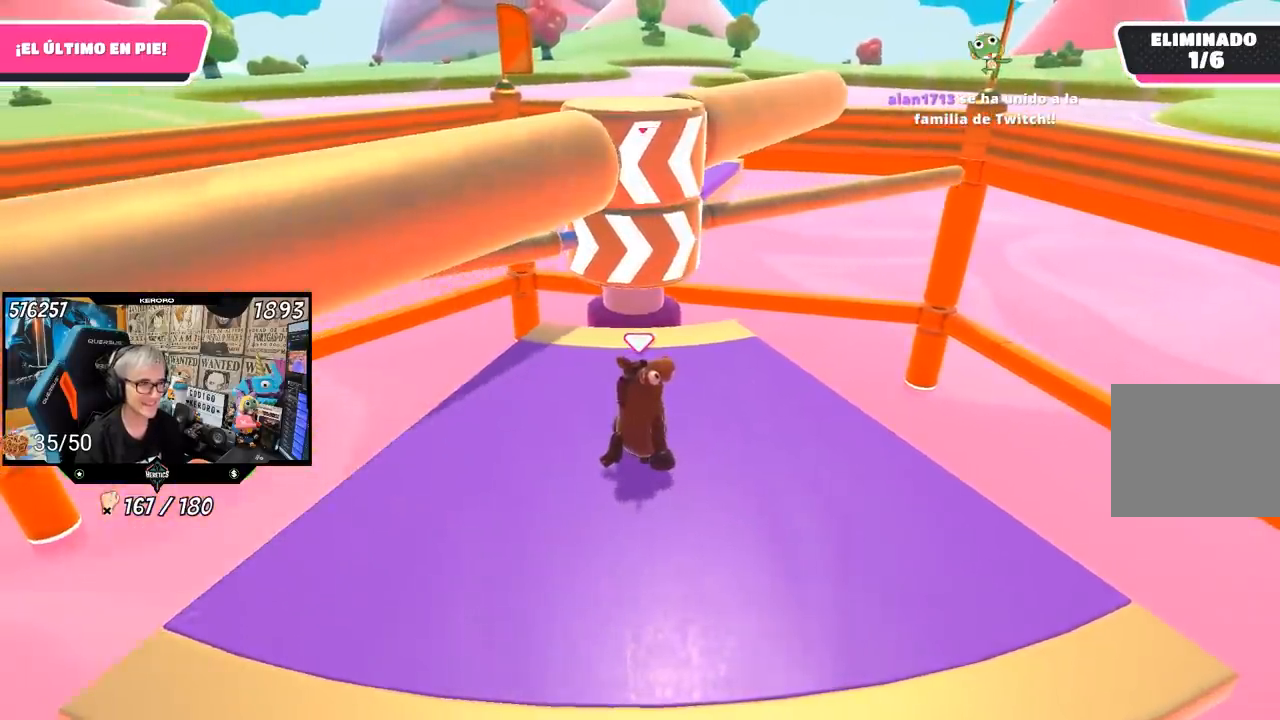
{"dt_ms": 500, "buttons": [], "left_stick": "center", "right_stick": "center", "events": []}
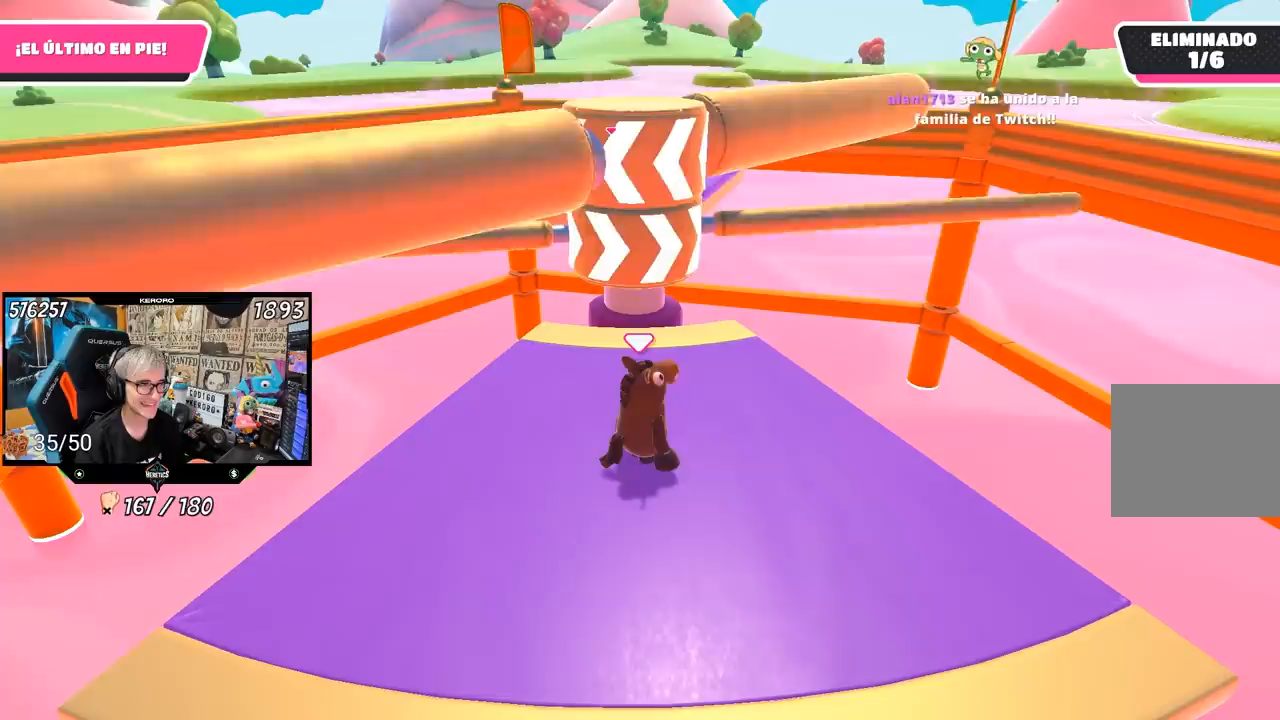
{"dt_ms": 500, "buttons": [], "left_stick": "center", "right_stick": "center", "events": []}
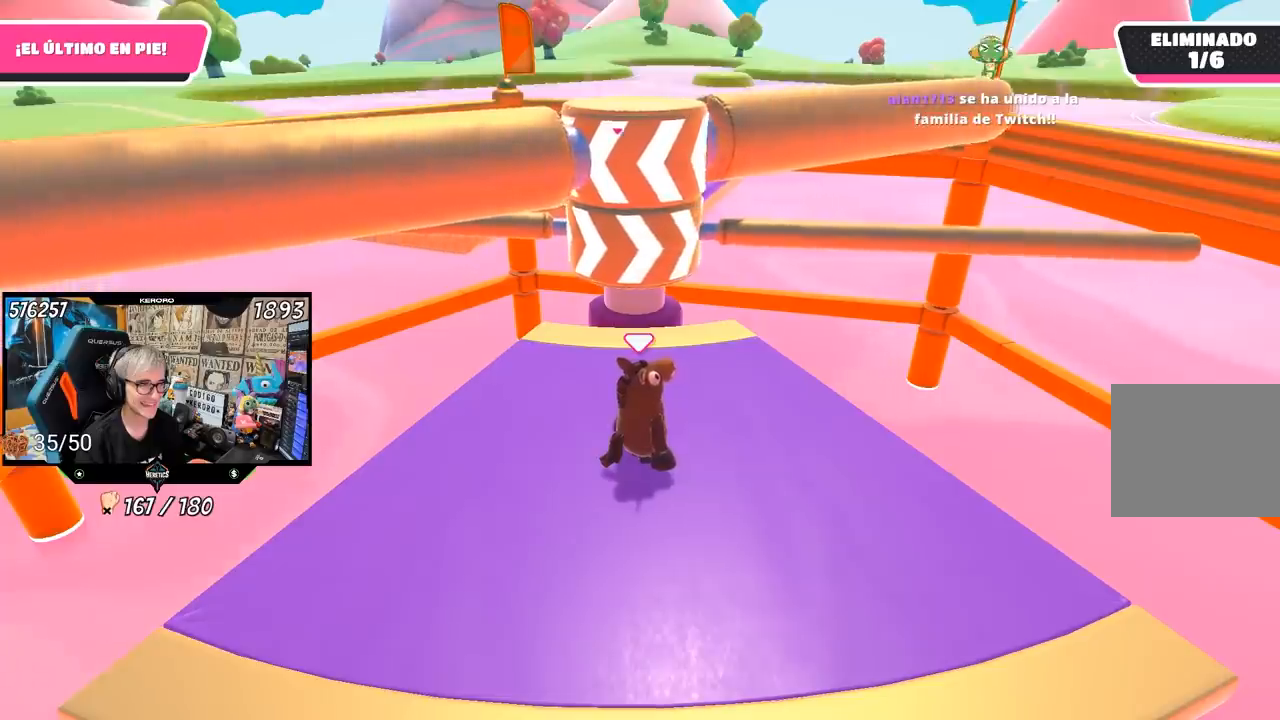
{"dt_ms": 500, "buttons": [], "left_stick": "center", "right_stick": "center", "events": []}
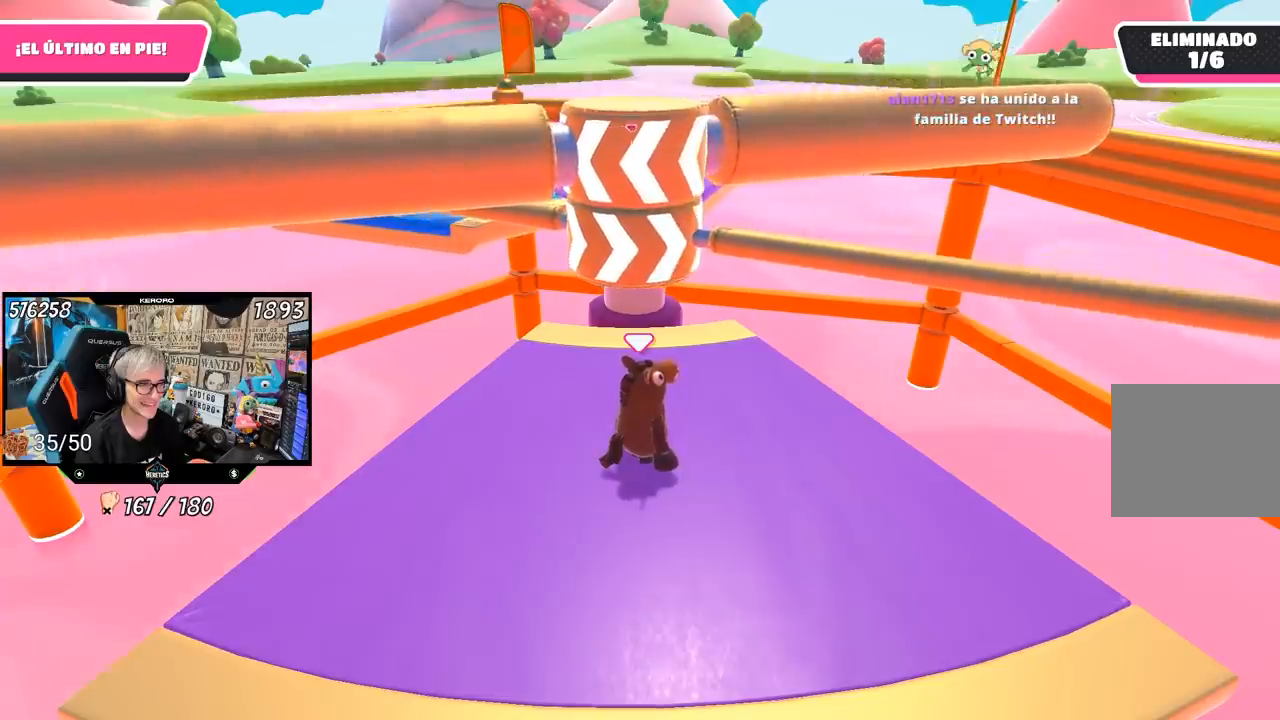
{"dt_ms": 500, "buttons": [], "left_stick": "center", "right_stick": "center", "events": []}
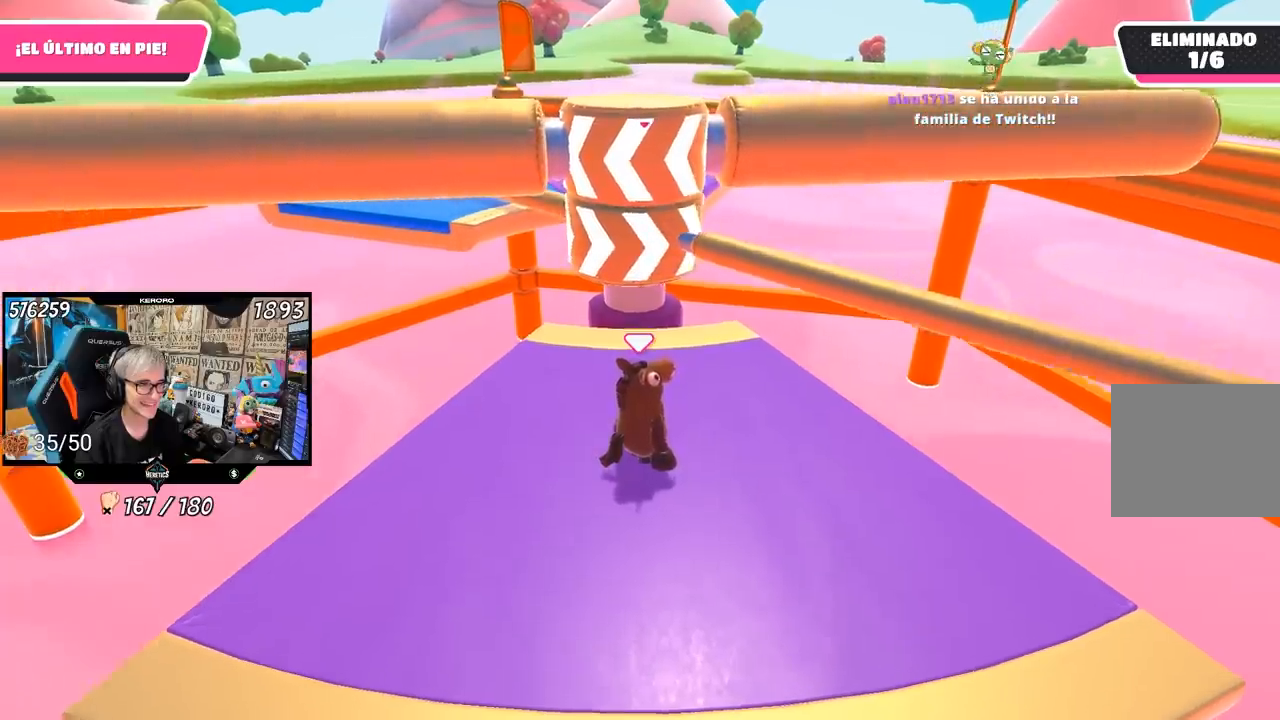
{"dt_ms": 500, "buttons": [], "left_stick": "center", "right_stick": "center", "events": [[83, "left_stick", "down"], [183, "right_stick", "down-left"], [267, "left_stick", "down-left"], [317, "right_stick", "center"], [417, "left_stick", "center"]]}
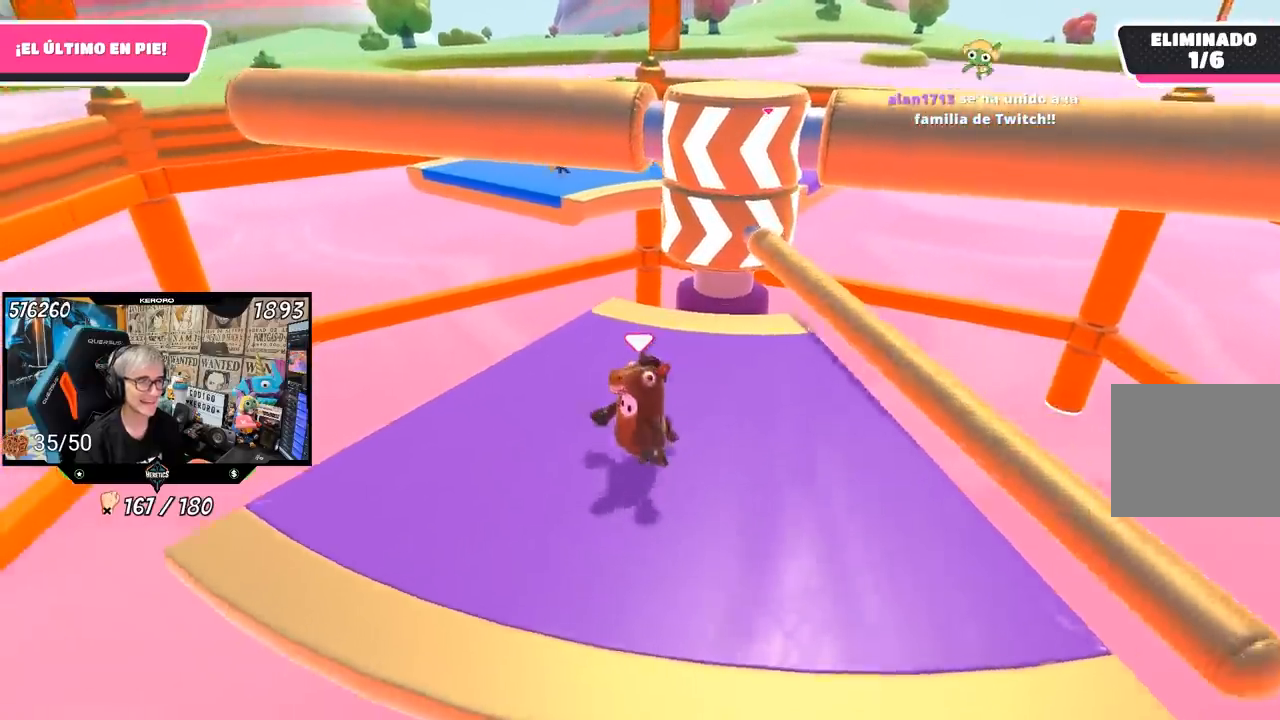
{"dt_ms": 500, "buttons": ["CROSS"], "left_stick": "up-right", "right_stick": "center", "events": [[17, "left_stick", "left"], [117, "left_stick", "center"], [183, "left_stick", "right"], [367, "left_stick", "up-right"], [383, "CROSS", "down"]]}
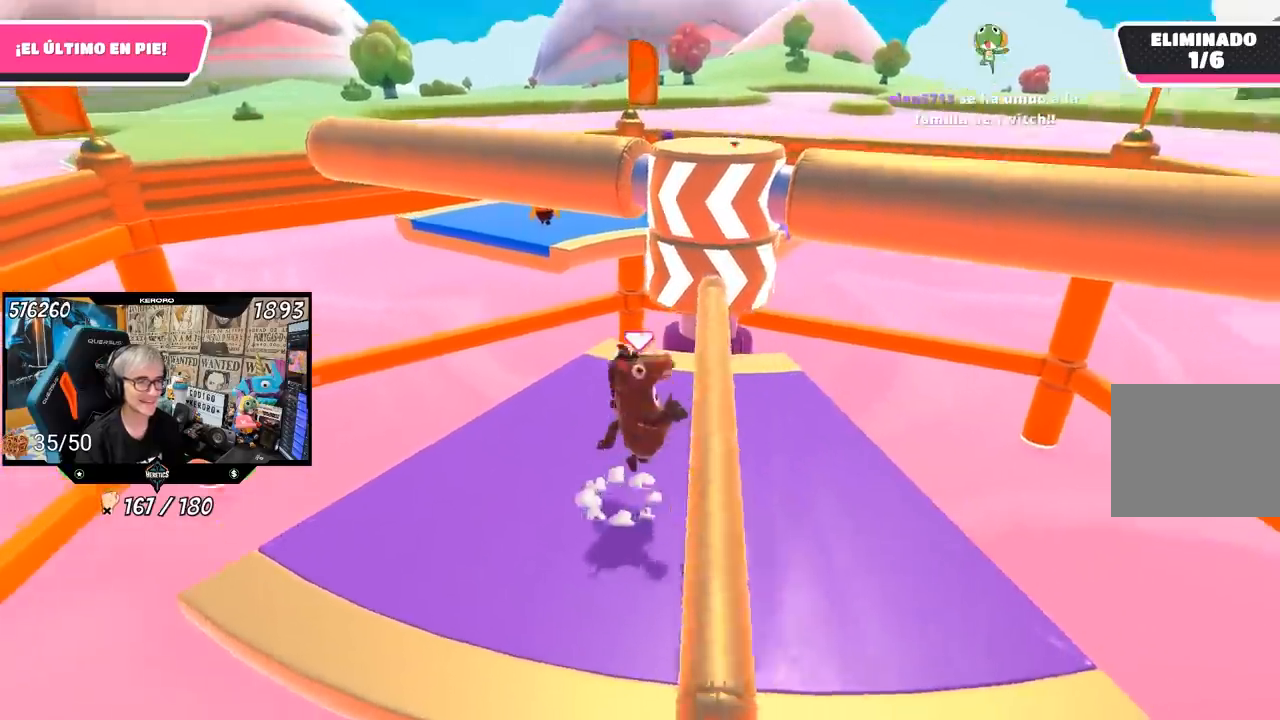
{"dt_ms": 500, "buttons": [], "left_stick": "up", "right_stick": "down-left", "events": [[17, "CROSS", "up"], [83, "left_stick", "down-left"], [267, "right_stick", "down-left"], [300, "left_stick", "up-left"], [350, "left_stick", "up"]]}
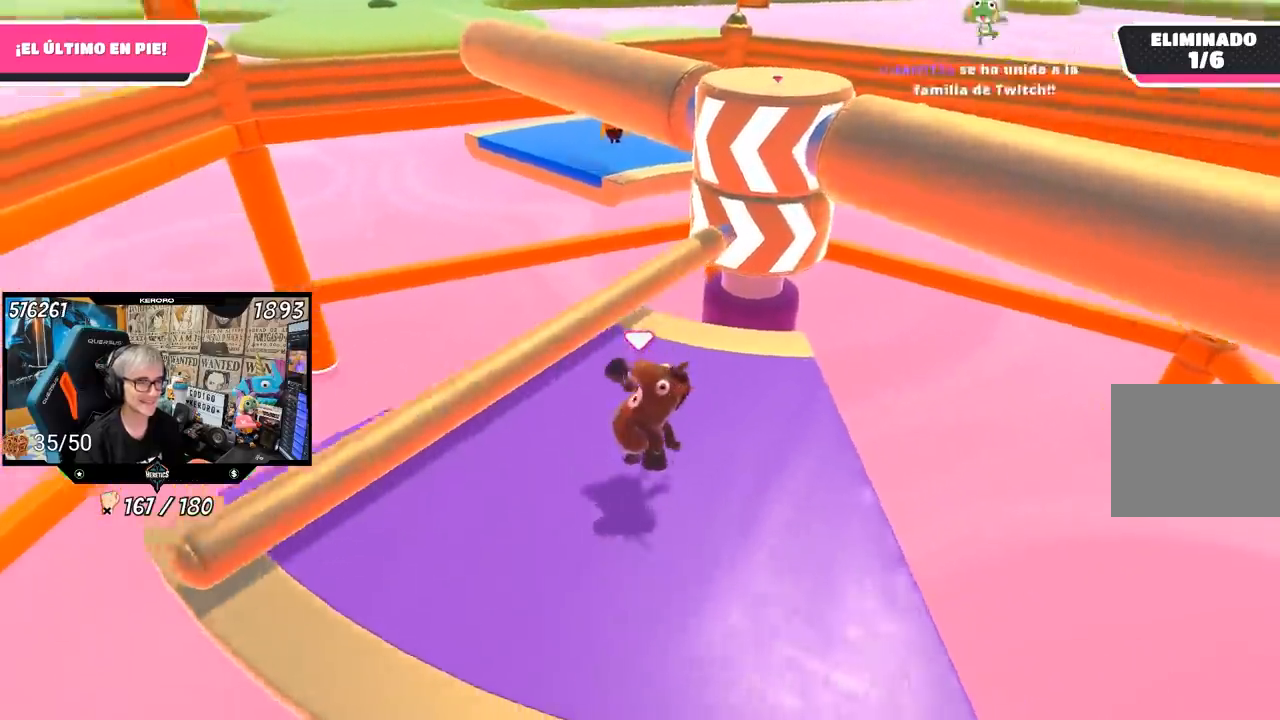
{"dt_ms": 500, "buttons": [], "left_stick": "up", "right_stick": "center", "events": [[117, "right_stick", "center"]]}
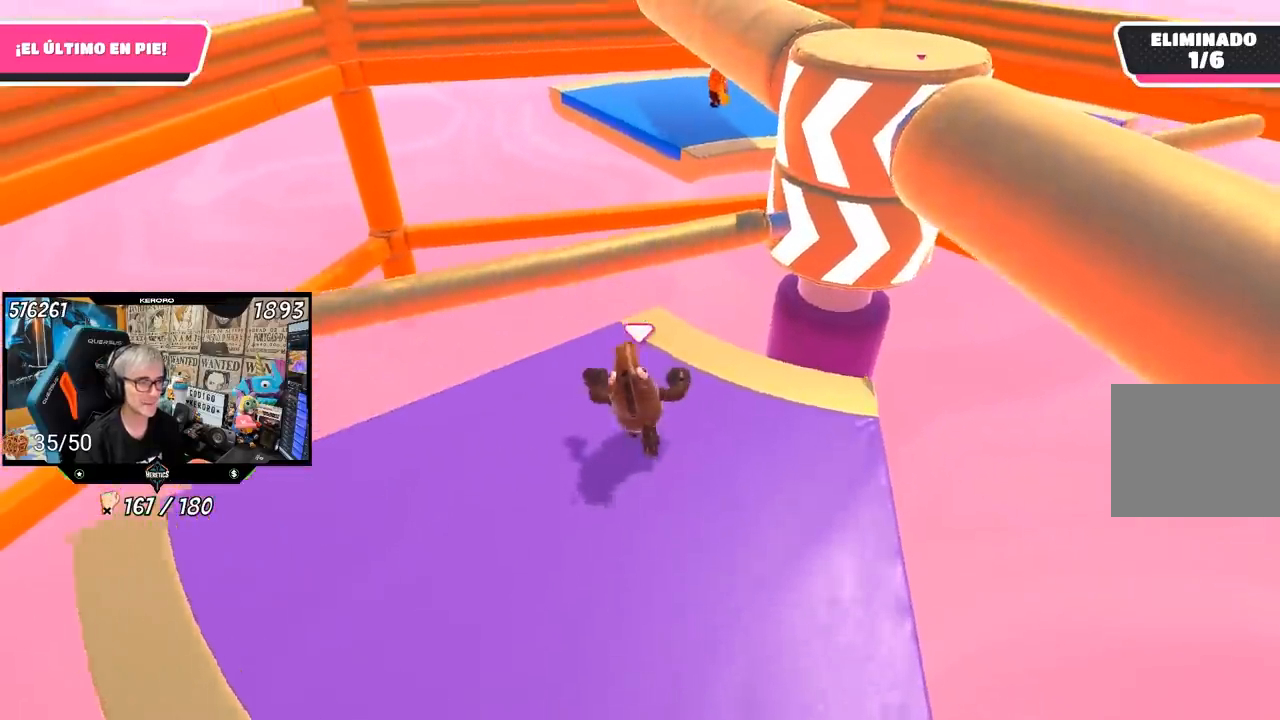
{"dt_ms": 500, "buttons": [], "left_stick": "up", "right_stick": "center", "events": []}
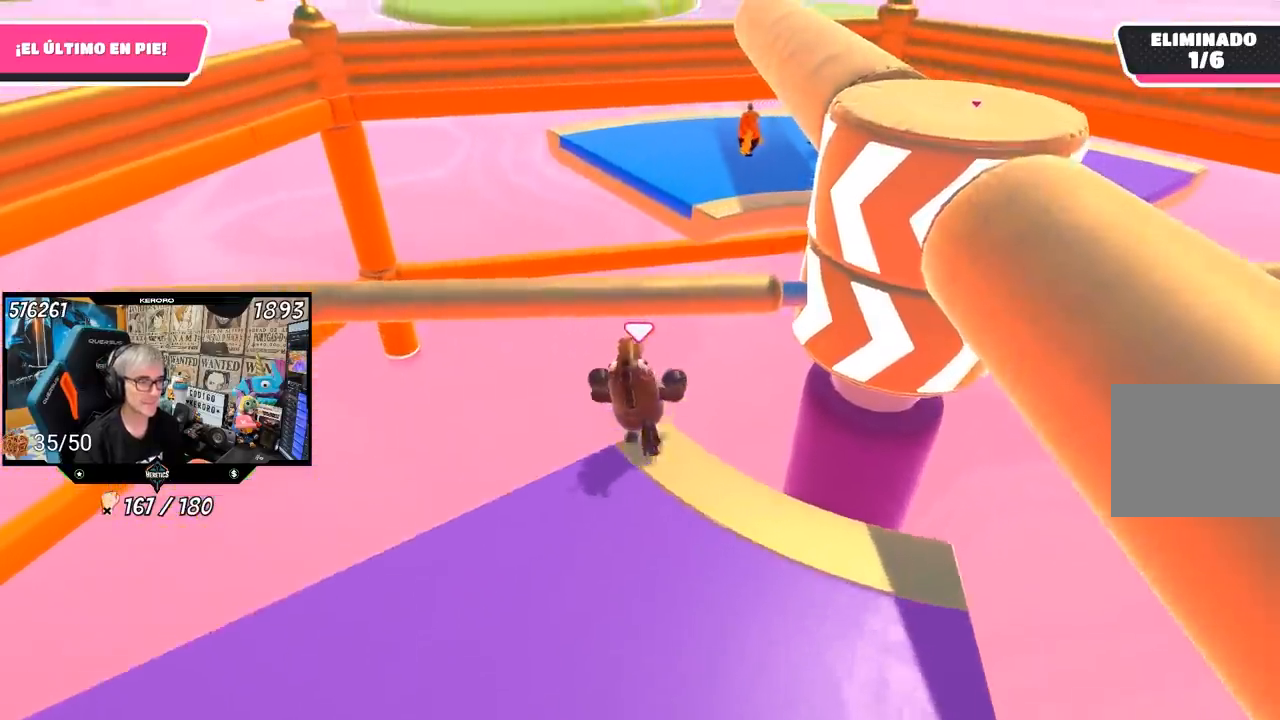
{"dt_ms": 500, "buttons": ["SQUARE"], "left_stick": "up-right", "right_stick": "center", "events": [[17, "CROSS", "down"], [250, "CROSS", "up"], [350, "SQUARE", "down"], [417, "SQUARE", "up"], [450, "left_stick", "up-right"], [483, "SQUARE", "down"]]}
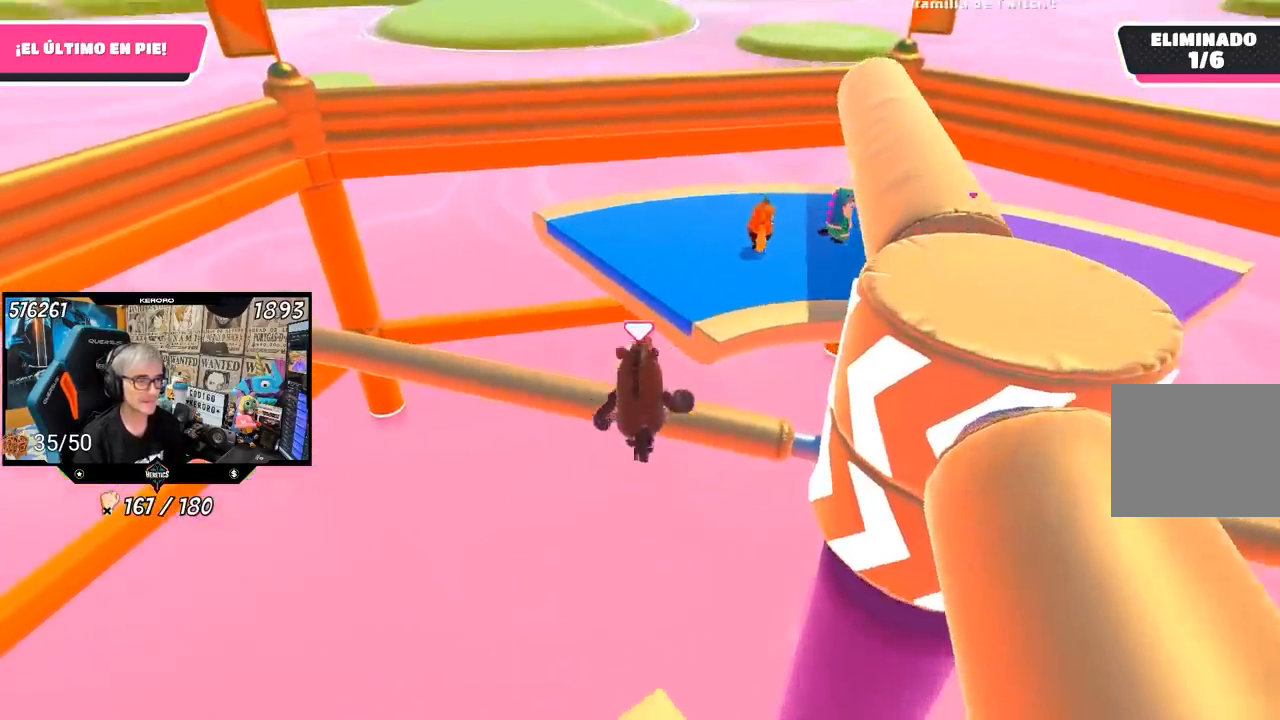
{"dt_ms": 500, "buttons": [], "left_stick": "up", "right_stick": "center", "events": [[50, "SQUARE", "up"], [117, "SQUARE", "down"], [217, "SQUARE", "up"], [350, "CROSS", "down"], [483, "CROSS", "up"], [500, "left_stick", "up"]]}
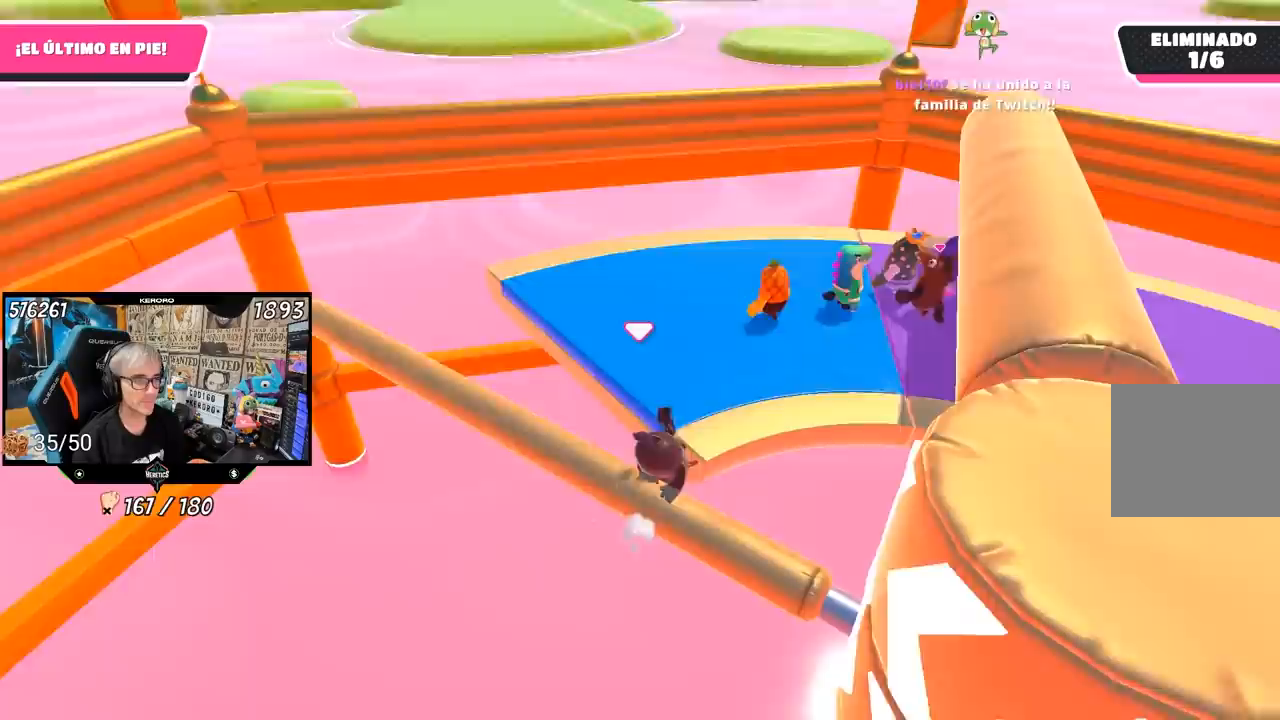
{"dt_ms": 500, "buttons": ["SQUARE"], "left_stick": "up", "right_stick": "center", "events": [[17, "CROSS", "down"], [83, "SQUARE", "down"], [117, "CROSS", "up"], [150, "SQUARE", "up"], [217, "SQUARE", "down"], [283, "SQUARE", "up"], [350, "SQUARE", "down"], [417, "SQUARE", "up"], [483, "SQUARE", "down"]]}
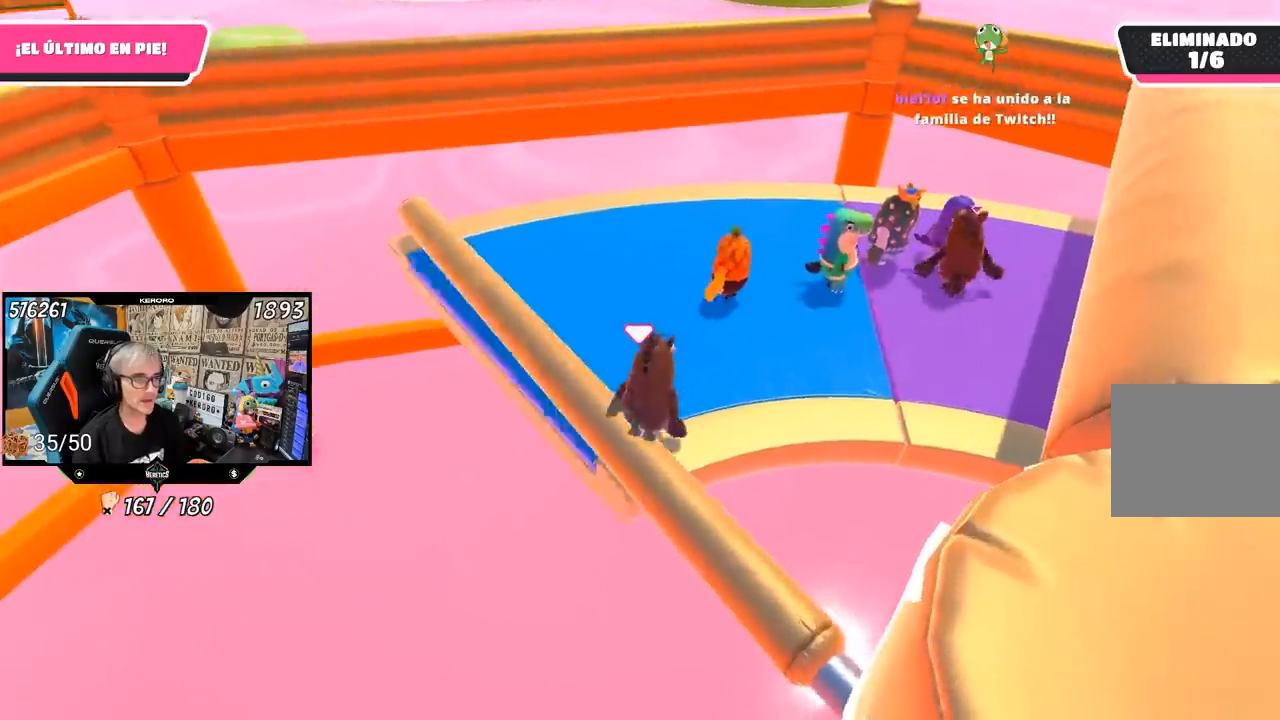
{"dt_ms": 500, "buttons": ["CROSS", "L1"], "left_stick": "down", "right_stick": "center", "events": [[83, "SQUARE", "up"], [250, "right_stick", "right"], [350, "left_stick", "right"], [350, "right_stick", "center"], [383, "L1", "down"], [450, "left_stick", "down"], [483, "CROSS", "down"]]}
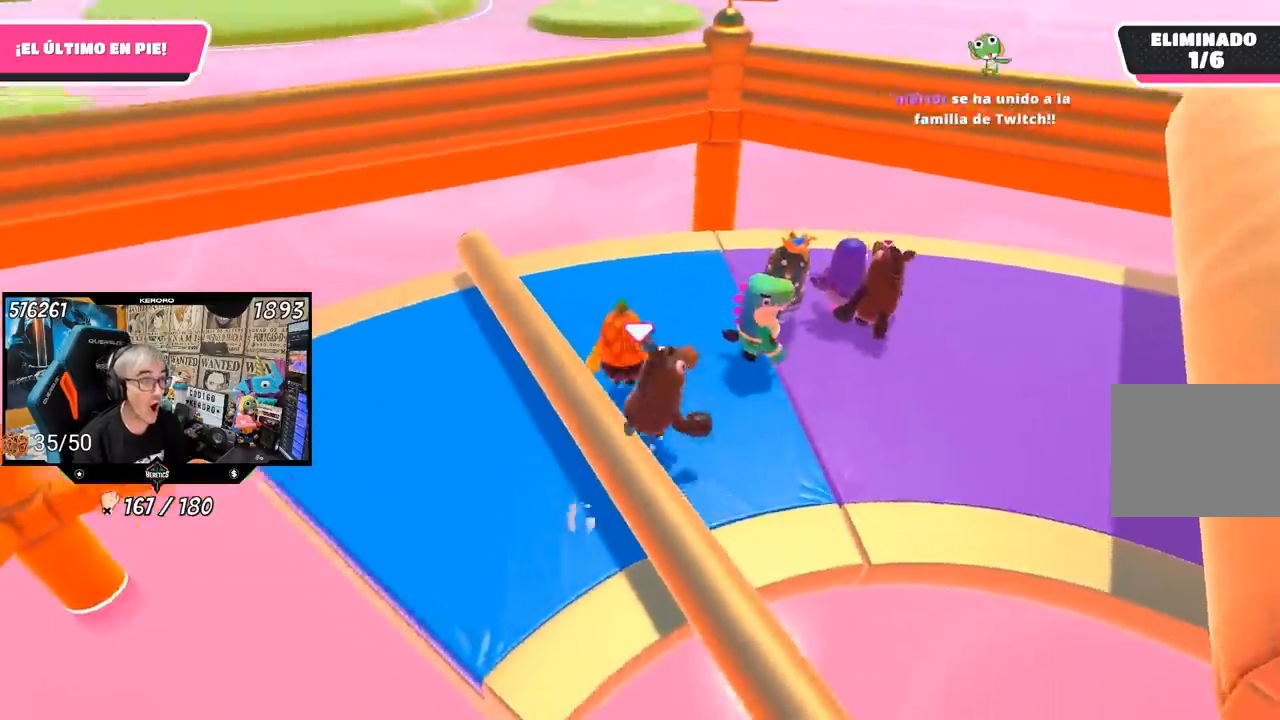
{"dt_ms": 1000, "buttons": [], "left_stick": "center", "right_stick": "right"}
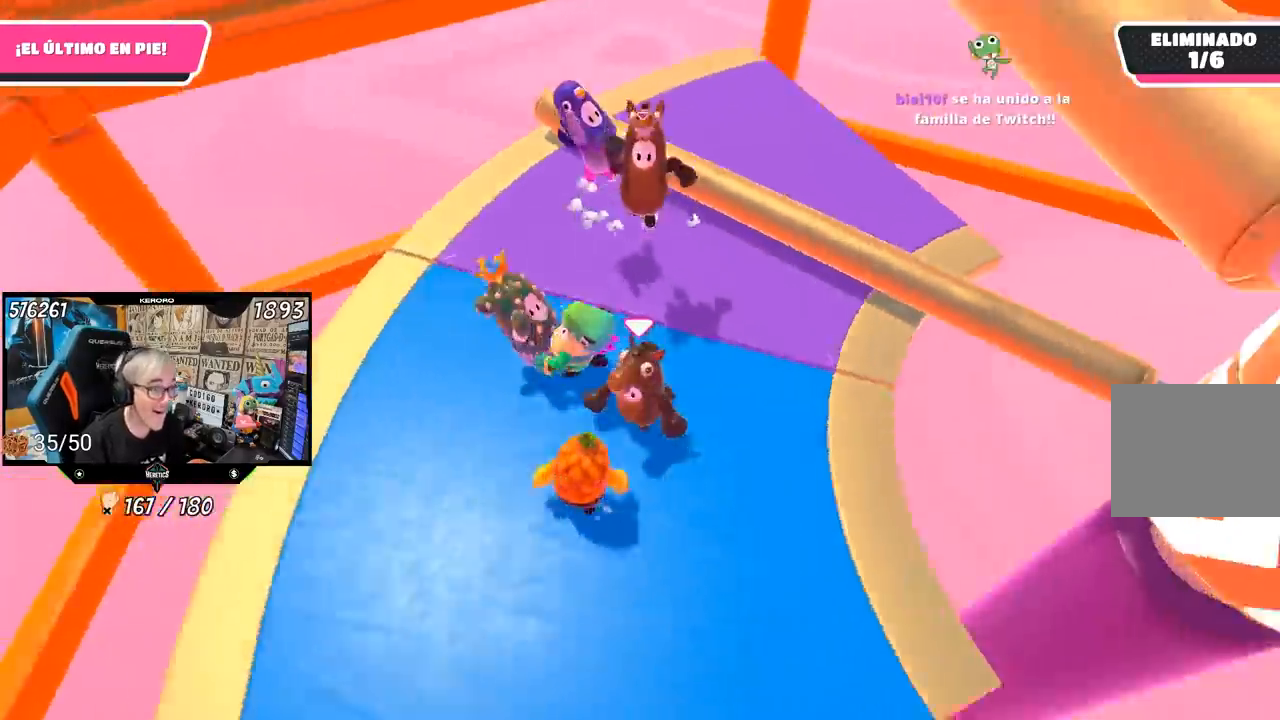
{"dt_ms": 500, "buttons": [], "left_stick": "center", "right_stick": "up-right", "events": [[83, "left_stick", "up"], [117, "right_stick", "up-right"], [217, "left_stick", "center"], [283, "left_stick", "left"], [383, "left_stick", "center"]]}
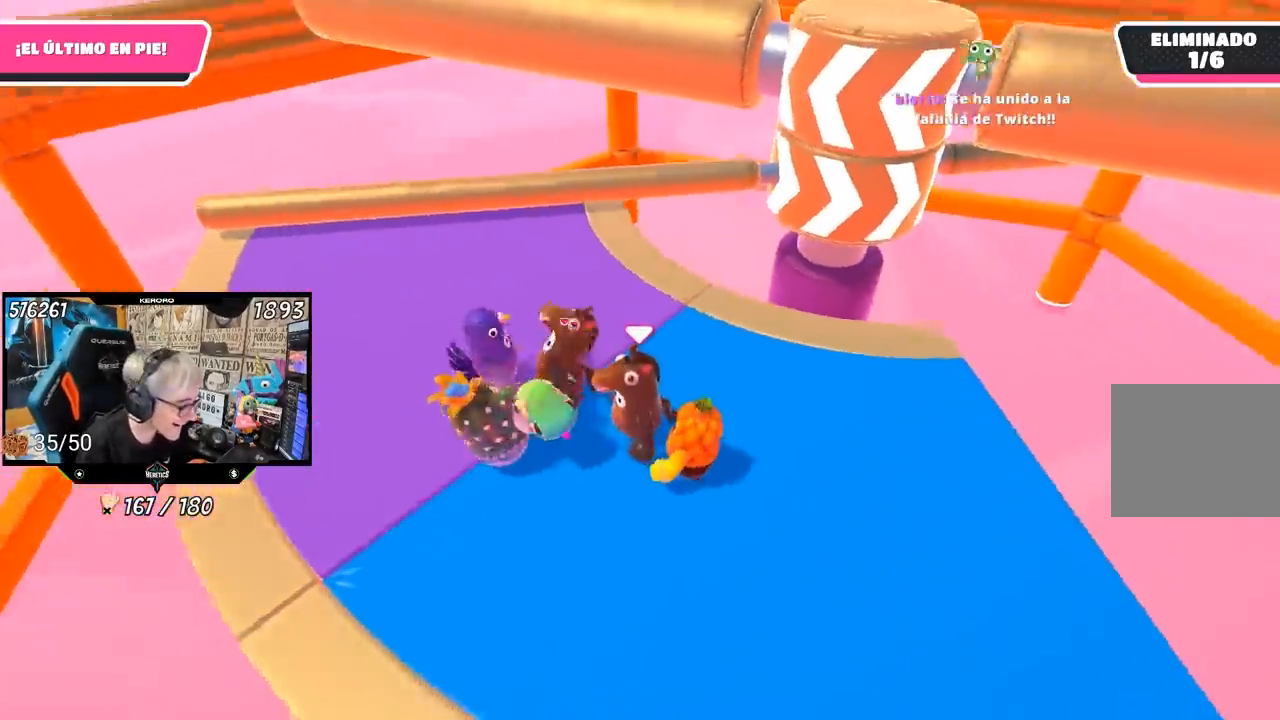
{"dt_ms": 500, "buttons": [], "left_stick": "center", "right_stick": "center", "events": [[17, "left_stick", "left"], [50, "right_stick", "center"], [117, "left_stick", "center"], [317, "left_stick", "left"], [450, "left_stick", "center"]]}
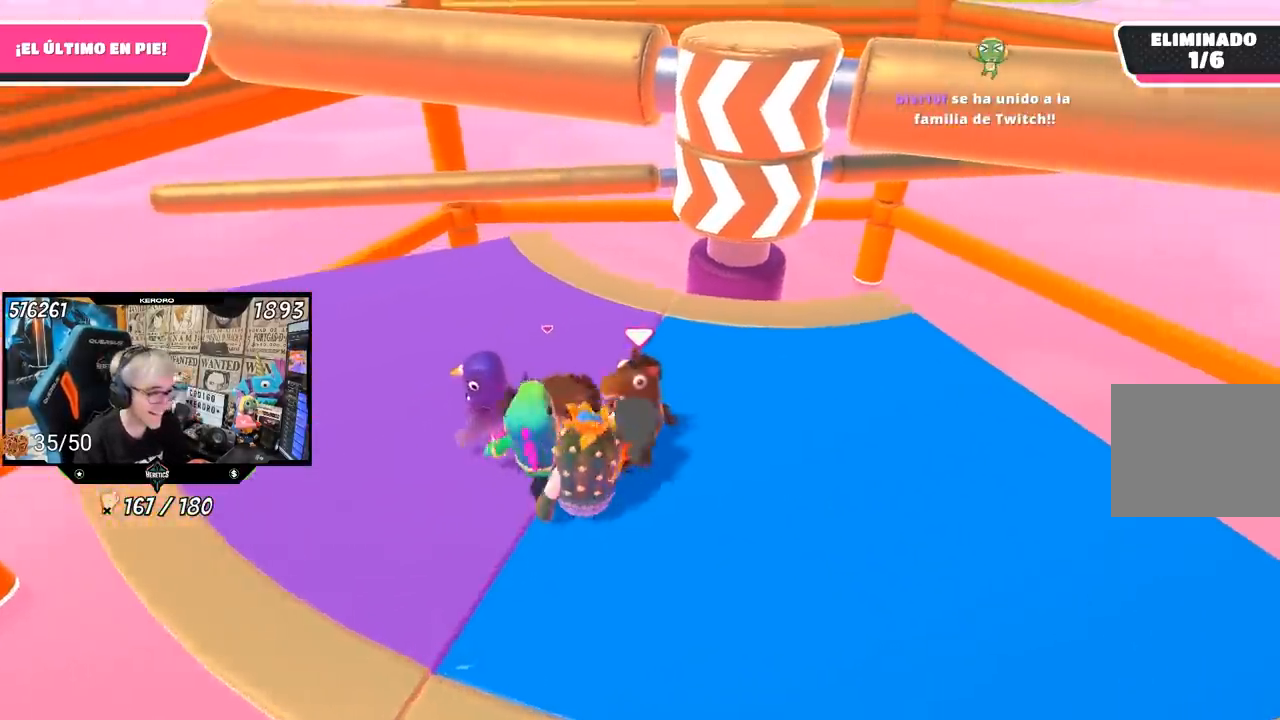
{"dt_ms": 500, "buttons": [], "left_stick": "down", "right_stick": "center", "events": [[50, "right_stick", "right"], [100, "left_stick", "down-left"], [217, "left_stick", "up-left"], [383, "right_stick", "center"], [483, "left_stick", "down"]]}
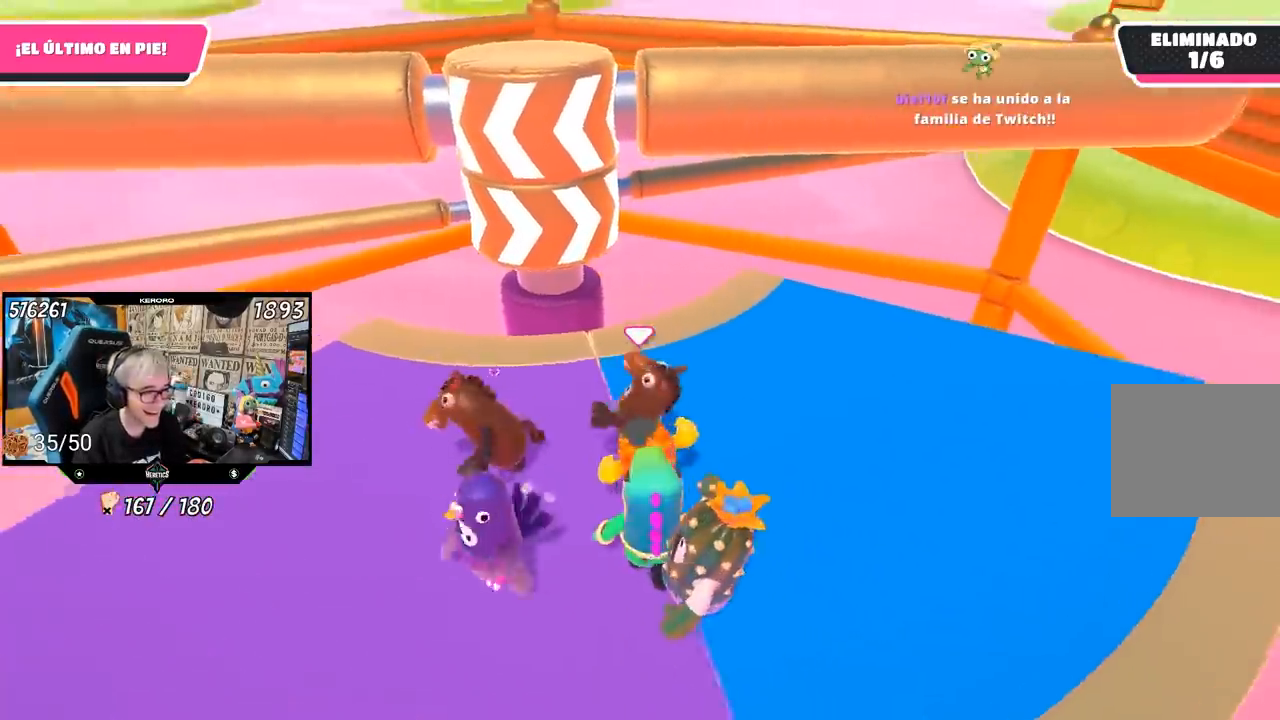
{"dt_ms": 500, "buttons": [], "left_stick": "right", "right_stick": "center", "events": [[33, "left_stick", "down-right"], [117, "left_stick", "right"], [350, "right_stick", "down-left"], [483, "right_stick", "center"]]}
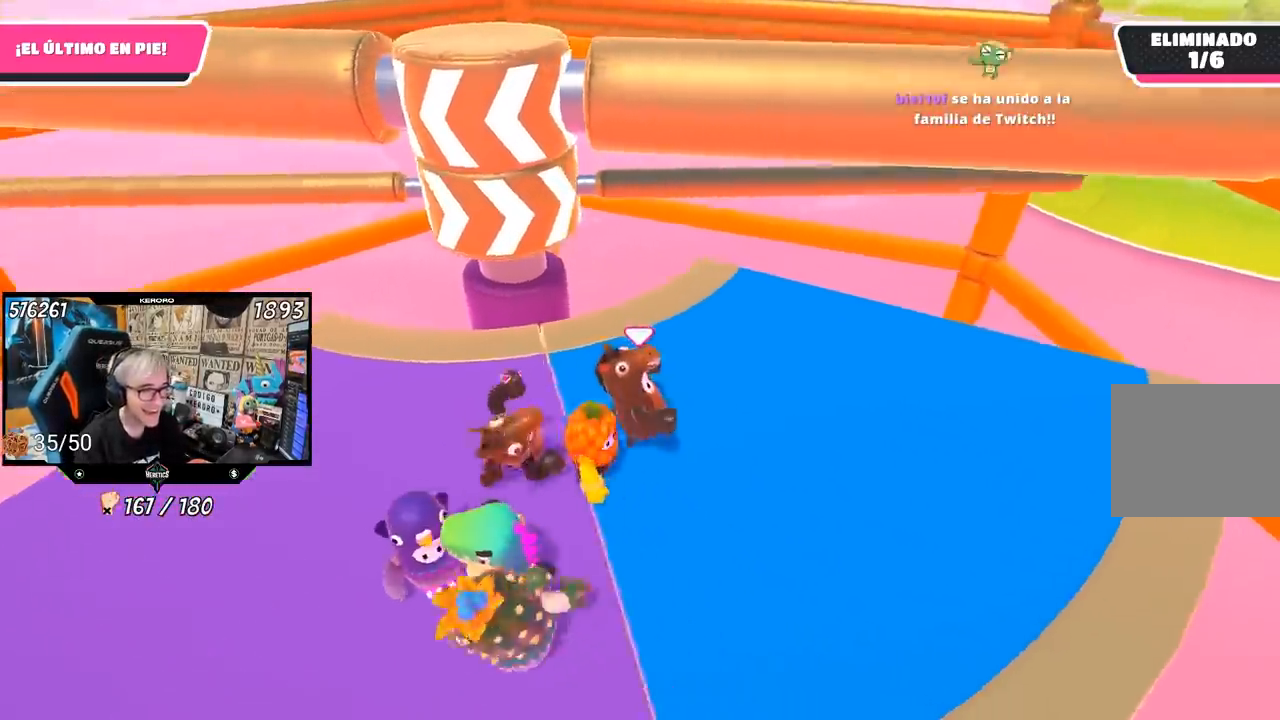
{"dt_ms": 500, "buttons": [], "left_stick": "right", "right_stick": "center", "events": [[83, "left_stick", "down"], [150, "left_stick", "down-left"], [283, "left_stick", "left"], [400, "left_stick", "center"], [483, "left_stick", "right"]]}
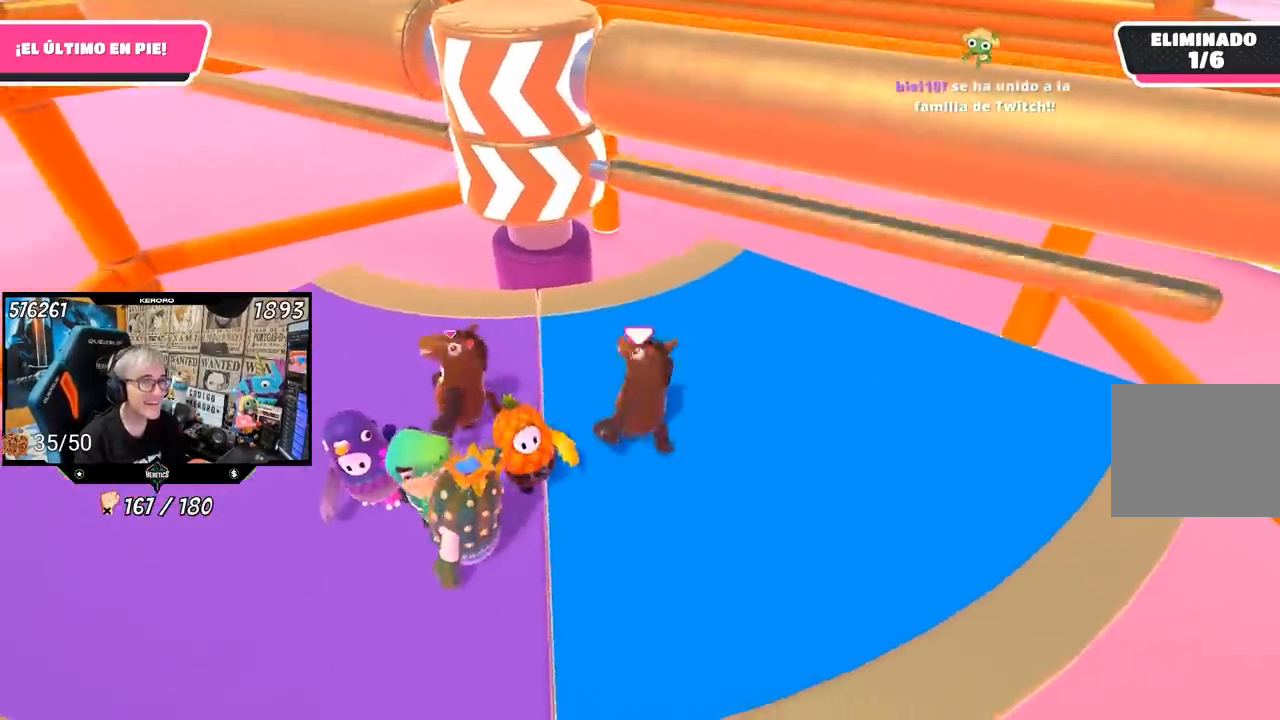
{"dt_ms": 500, "buttons": ["CROSS"], "left_stick": "up-right", "right_stick": "center", "events": [[83, "left_stick", "down-right"], [183, "left_stick", "center"], [283, "left_stick", "up-right"], [450, "CROSS", "down"]]}
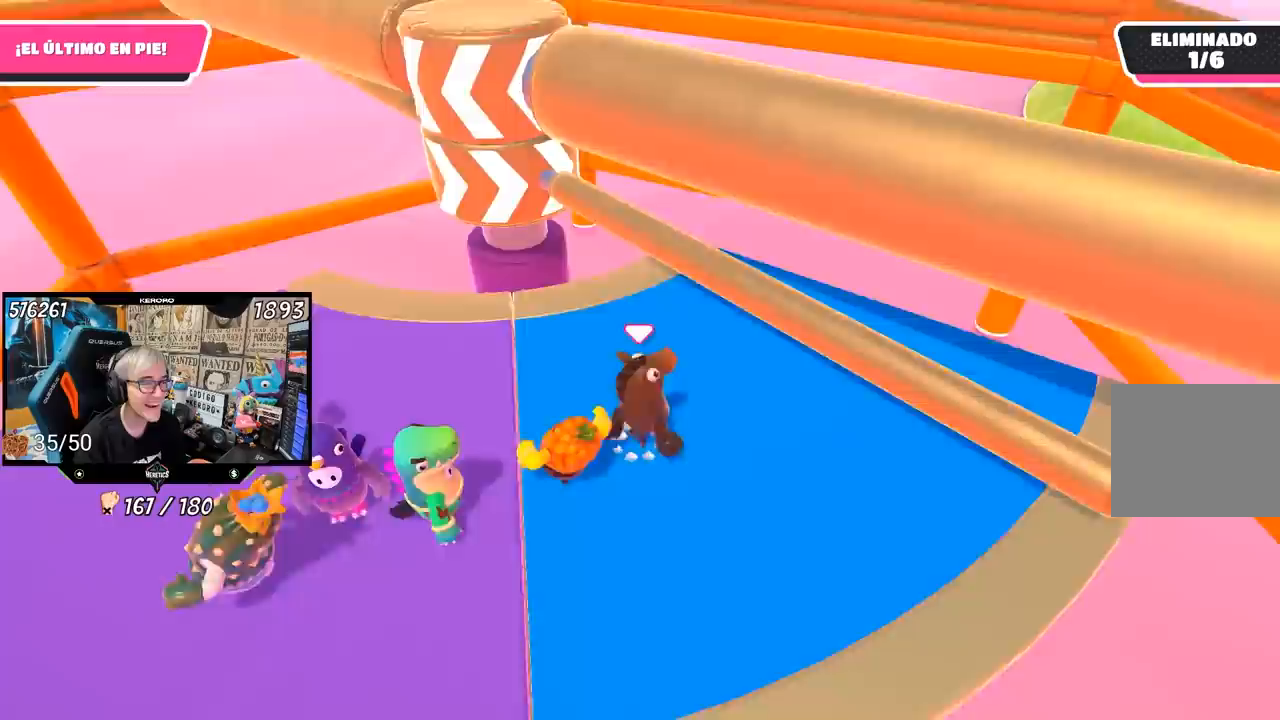
{"dt_ms": 500, "buttons": [], "left_stick": "center", "right_stick": "center", "events": [[50, "left_stick", "left"], [83, "CROSS", "up"], [183, "left_stick", "down-right"], [383, "left_stick", "left"], [483, "left_stick", "center"]]}
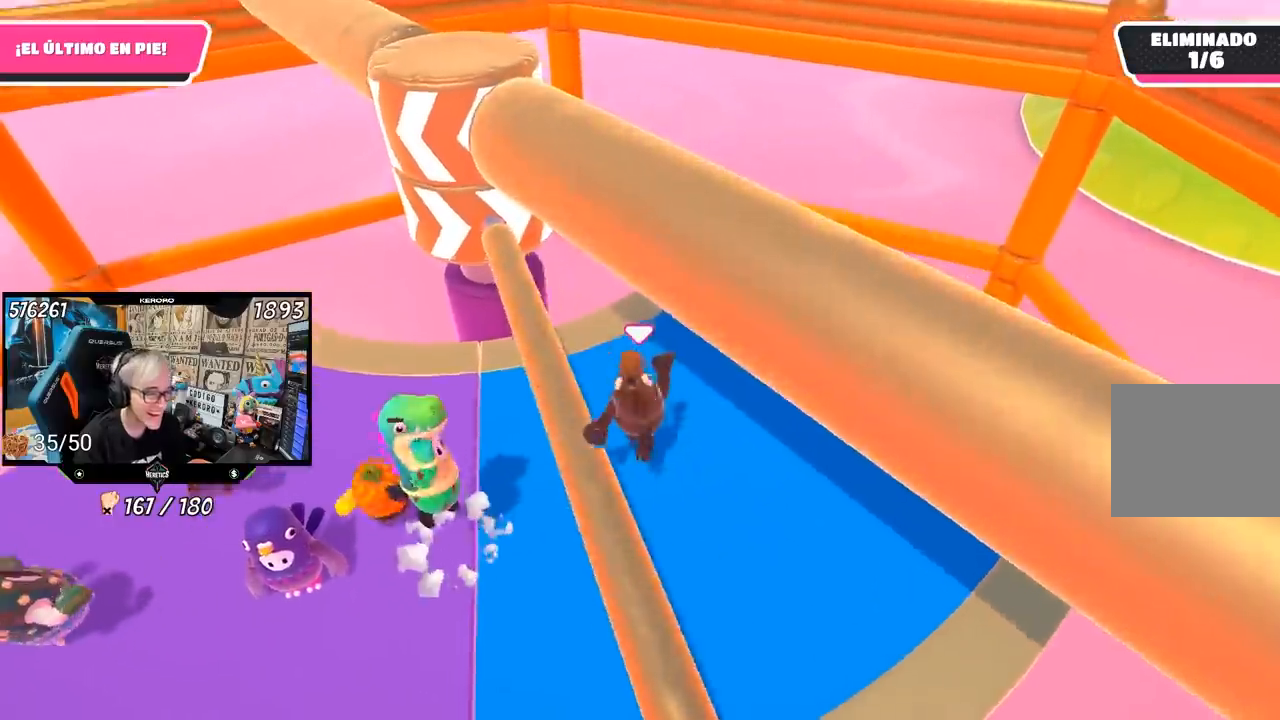
{"dt_ms": 500, "buttons": [], "left_stick": "up-right", "right_stick": "center", "events": [[83, "left_stick", "right"], [250, "left_stick", "left"], [317, "right_stick", "up-left"], [433, "right_stick", "center"], [500, "left_stick", "up-right"]]}
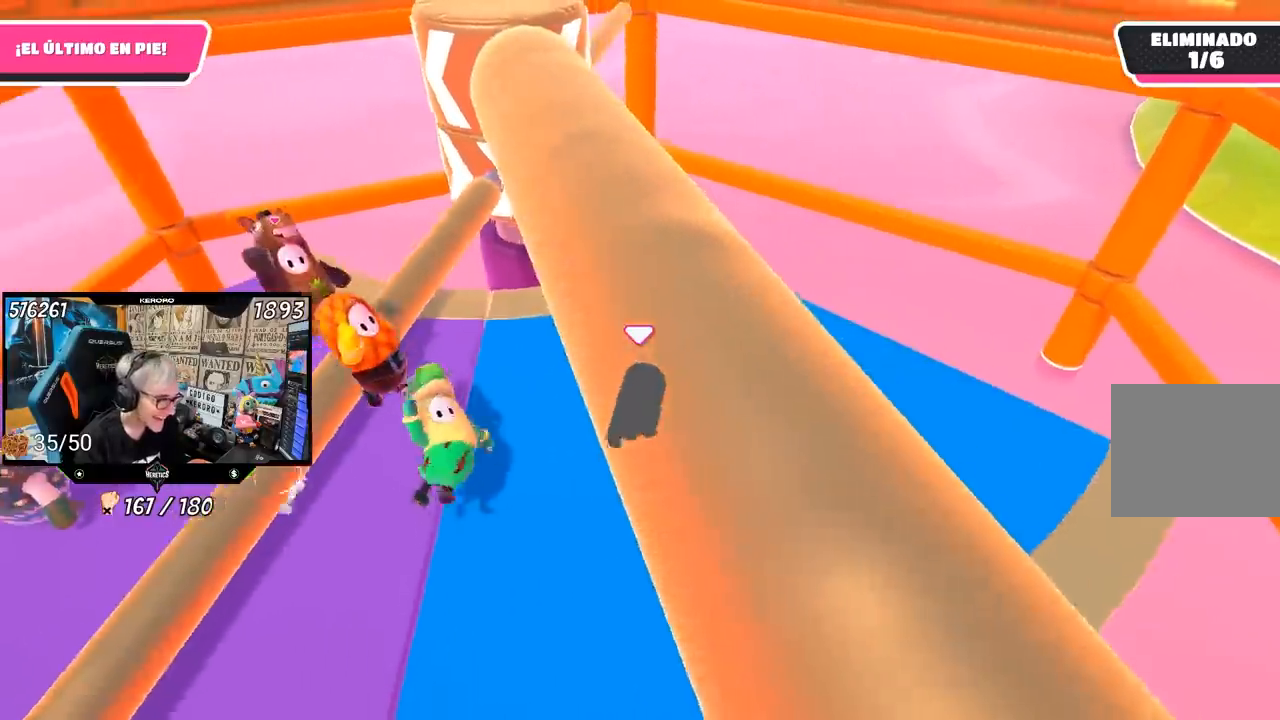
{"dt_ms": 500, "buttons": [], "left_stick": "center", "right_stick": "center", "events": [[117, "left_stick", "right"], [217, "left_stick", "center"], [217, "right_stick", "up"], [283, "left_stick", "left"], [350, "right_stick", "center"], [450, "left_stick", "center"]]}
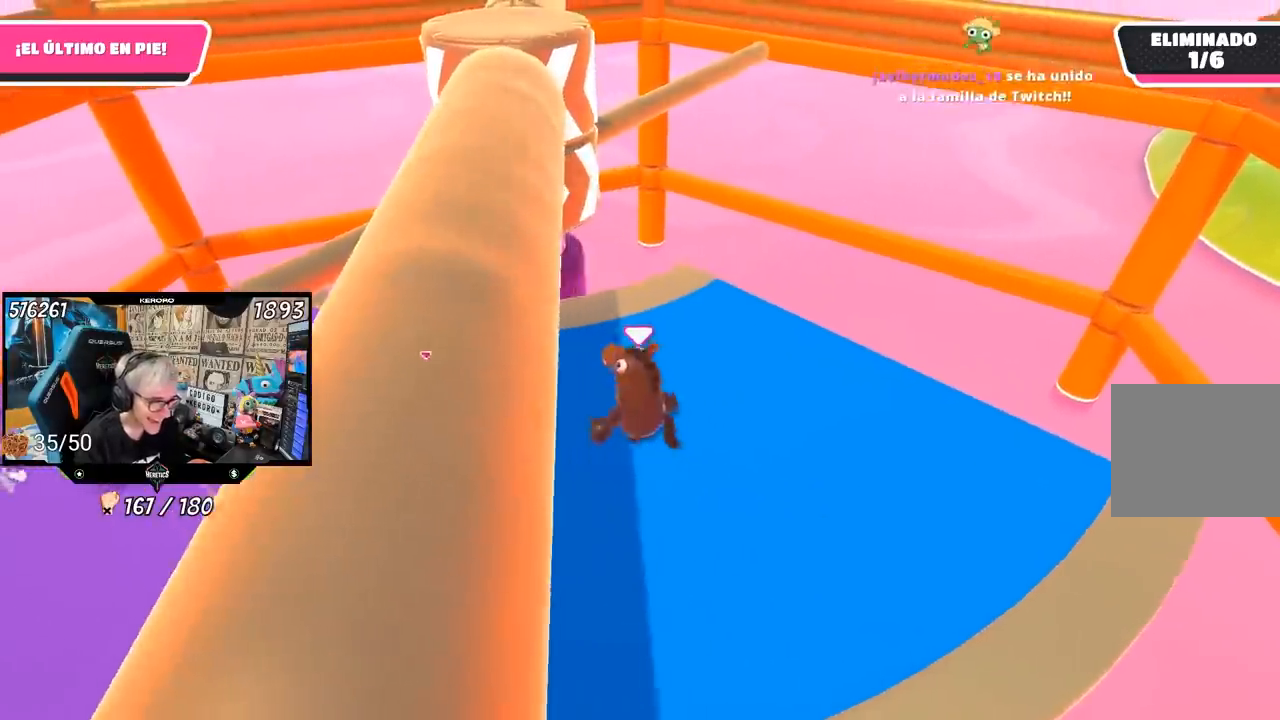
{"dt_ms": 500, "buttons": [], "left_stick": "right", "right_stick": "center", "events": [[50, "left_stick", "up"], [50, "right_stick", "up"], [183, "right_stick", "center"], [283, "left_stick", "up-left"], [383, "left_stick", "center"], [450, "left_stick", "right"]]}